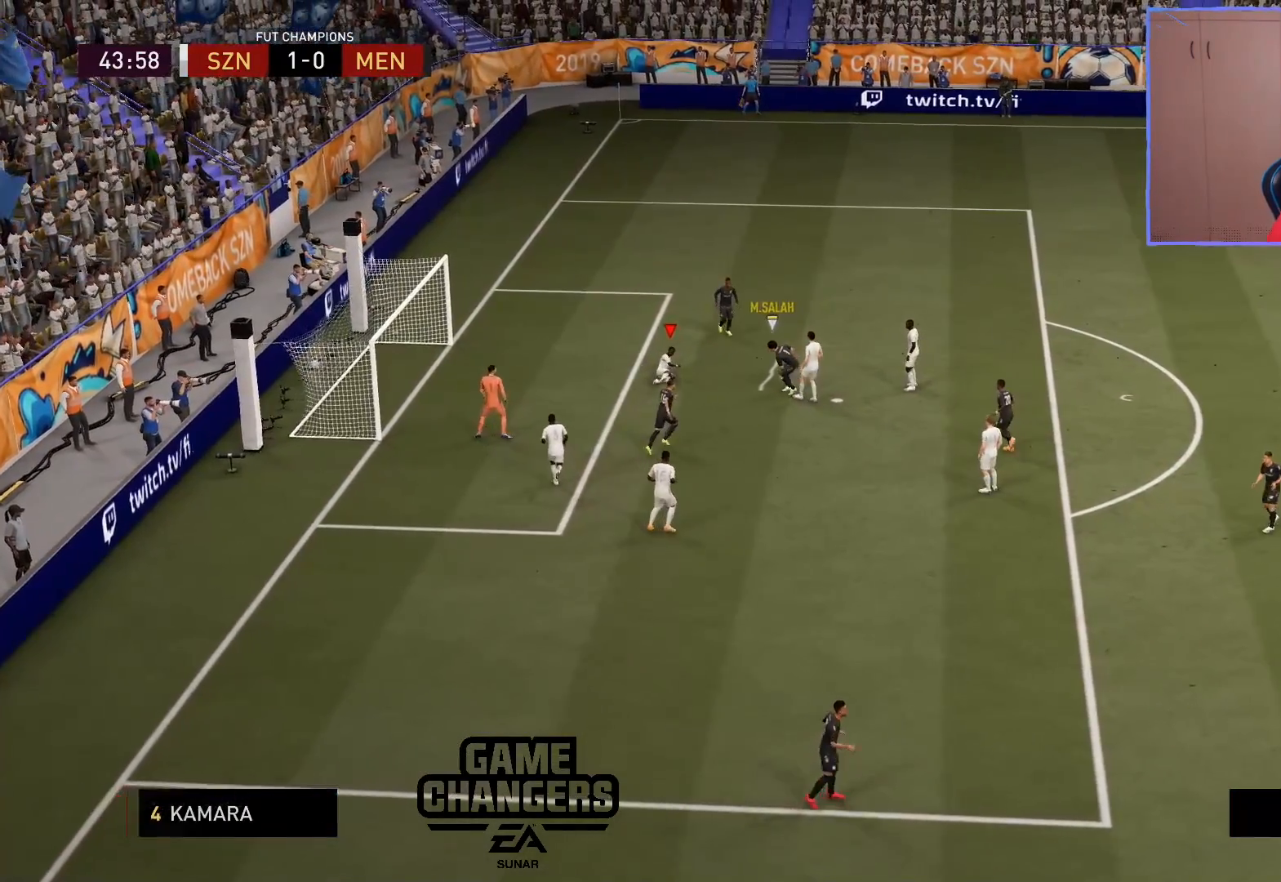
Gameplay with a controller (PlayStation layout); each line is a JSON object with the inputs held at the frame after it. "events" lists button and stick changes between this image and that frame as [ms after this image, input, new state], when the widget could be followed in between.
{"buttons": [], "left_stick": "center", "right_stick": "center", "events": []}
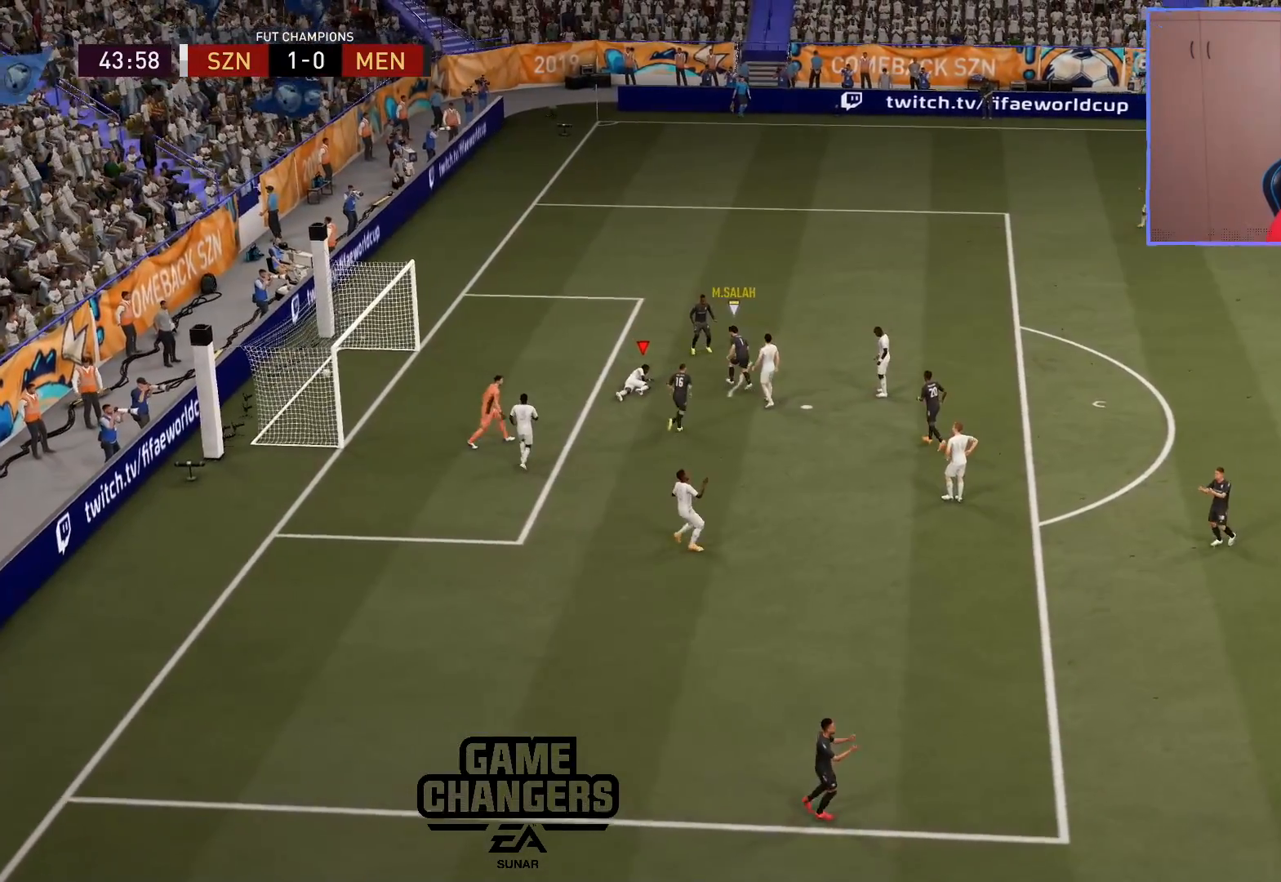
{"buttons": [], "left_stick": "center", "right_stick": "center", "events": []}
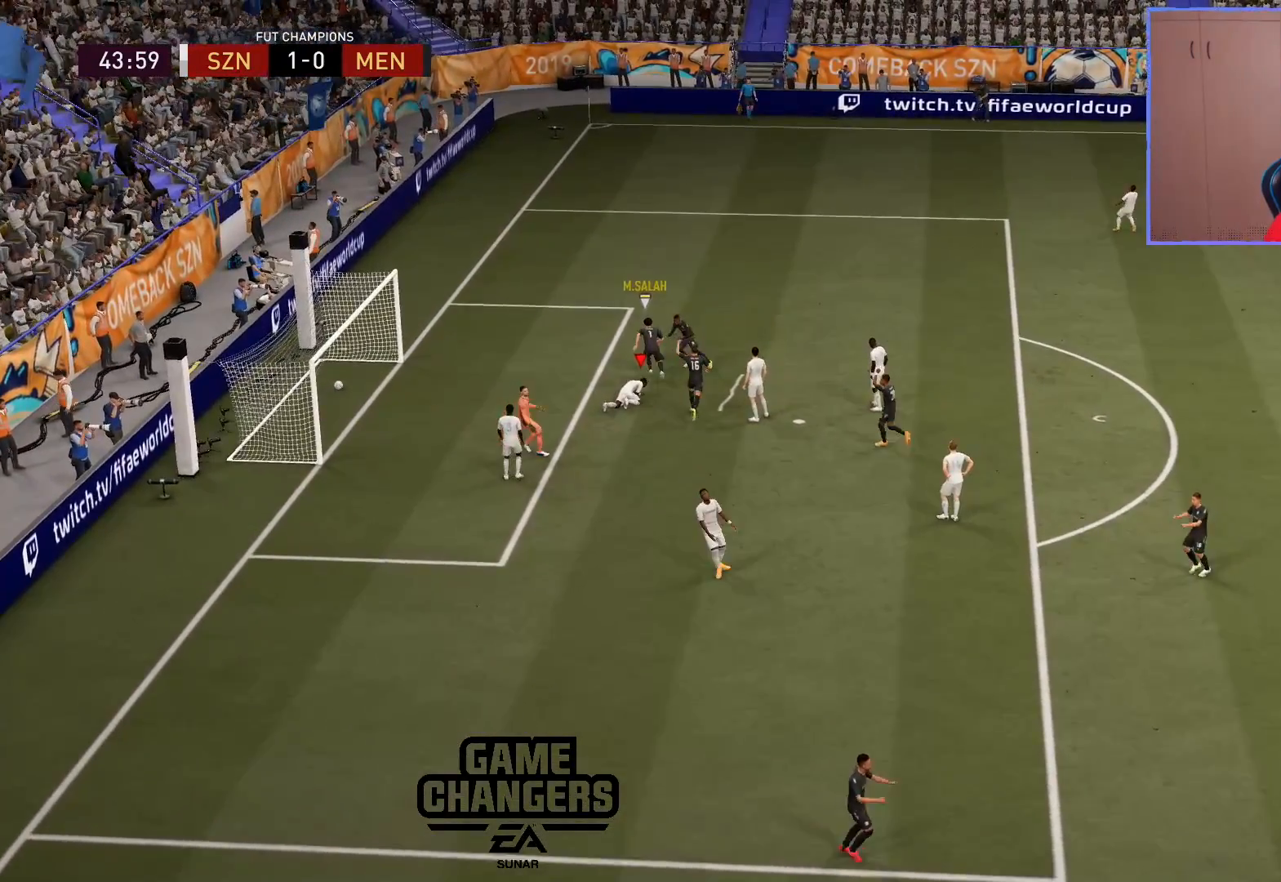
{"buttons": [], "left_stick": "center", "right_stick": "center", "events": []}
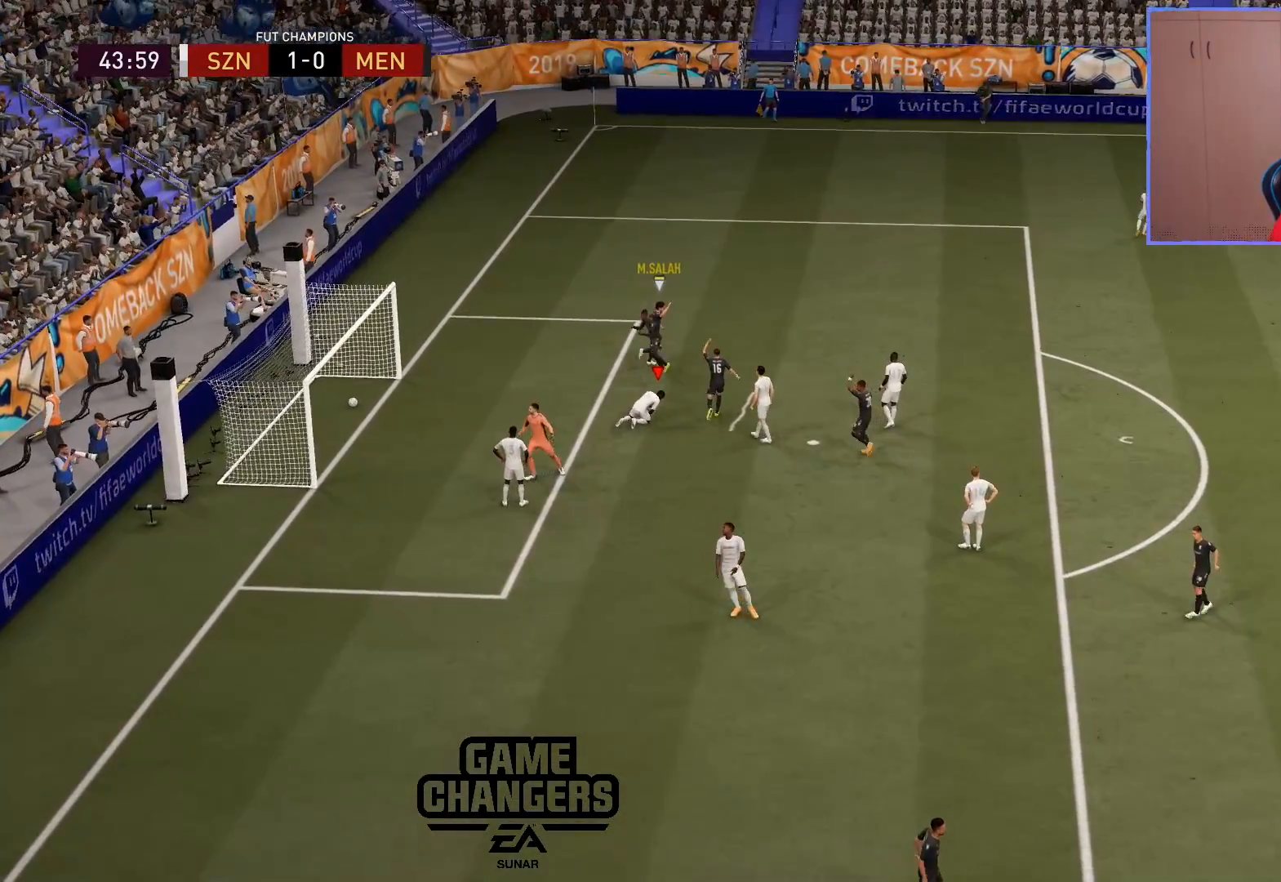
{"buttons": [], "left_stick": "center", "right_stick": "center", "events": []}
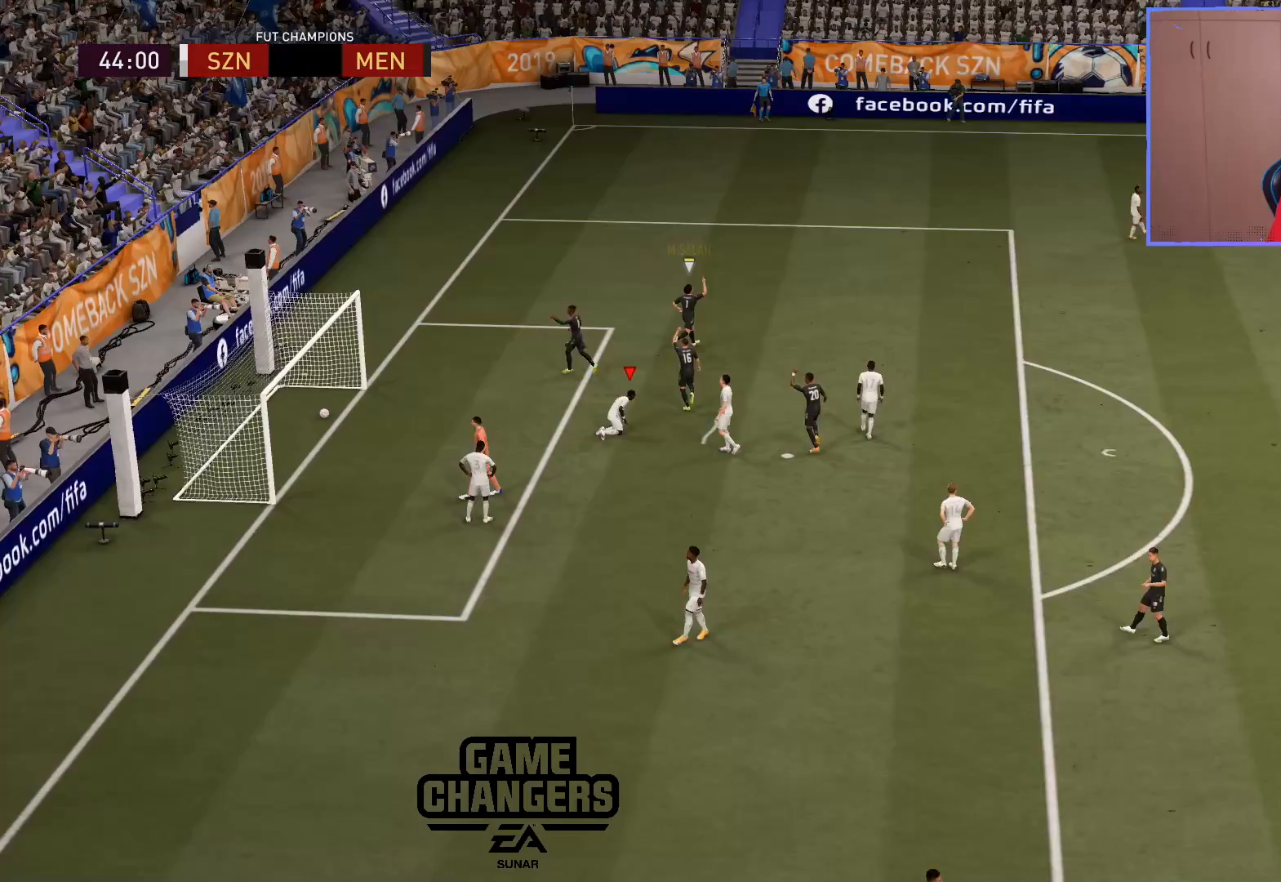
{"buttons": [], "left_stick": "center", "right_stick": "center", "events": []}
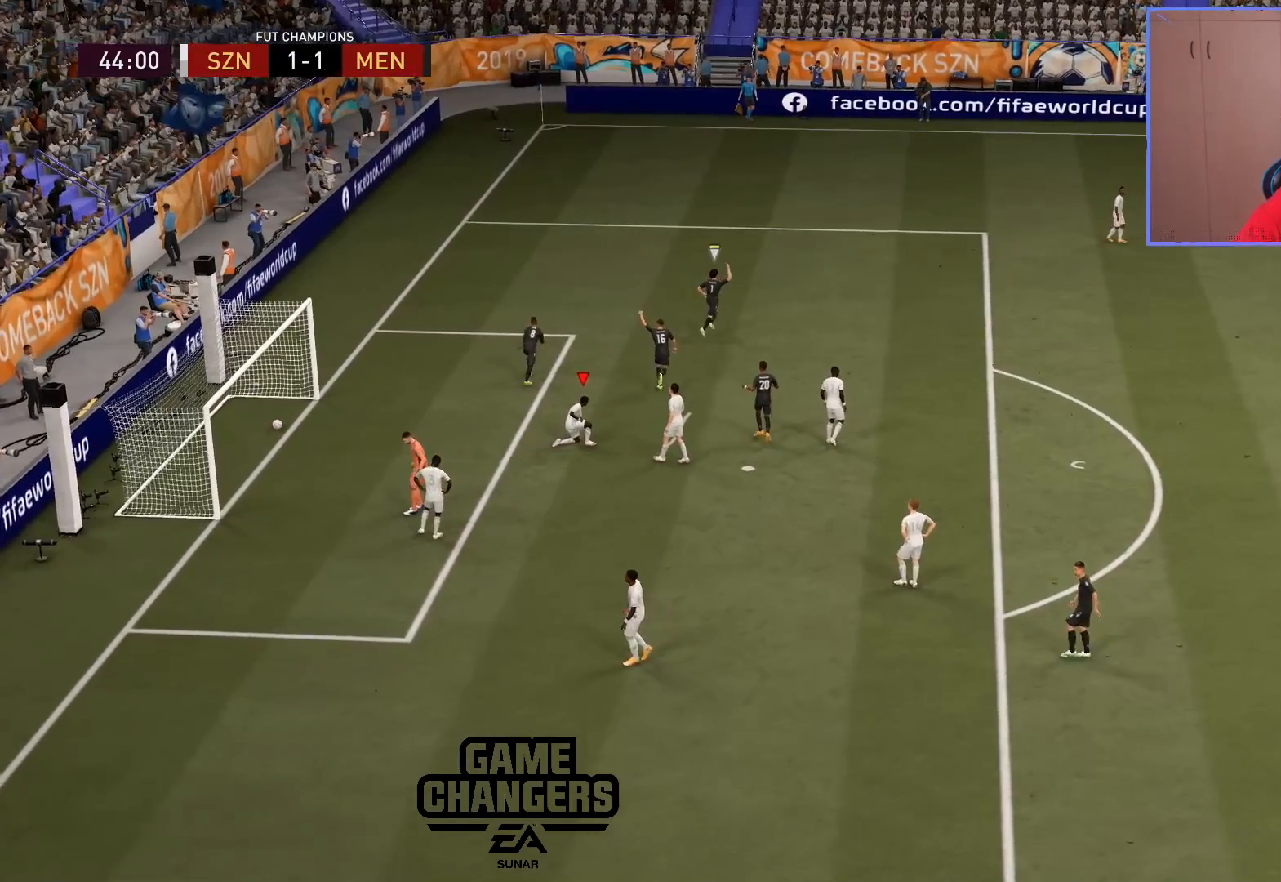
{"buttons": ["L3"], "left_stick": "up-right", "right_stick": "center", "events": [[450, "L3", "down"], [450, "left_stick", "up-right"]]}
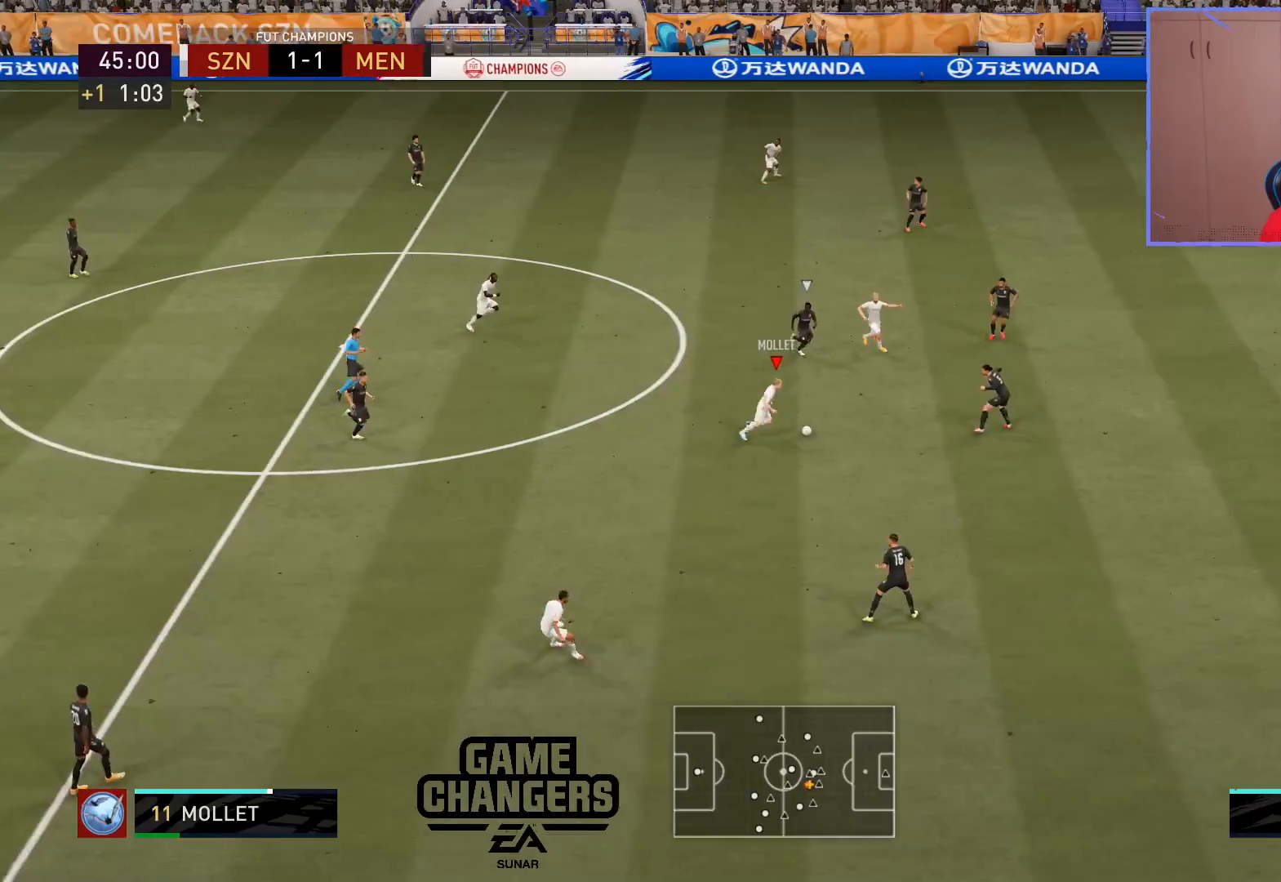
{"buttons": ["L3"], "left_stick": "up-right", "right_stick": "center", "events": []}
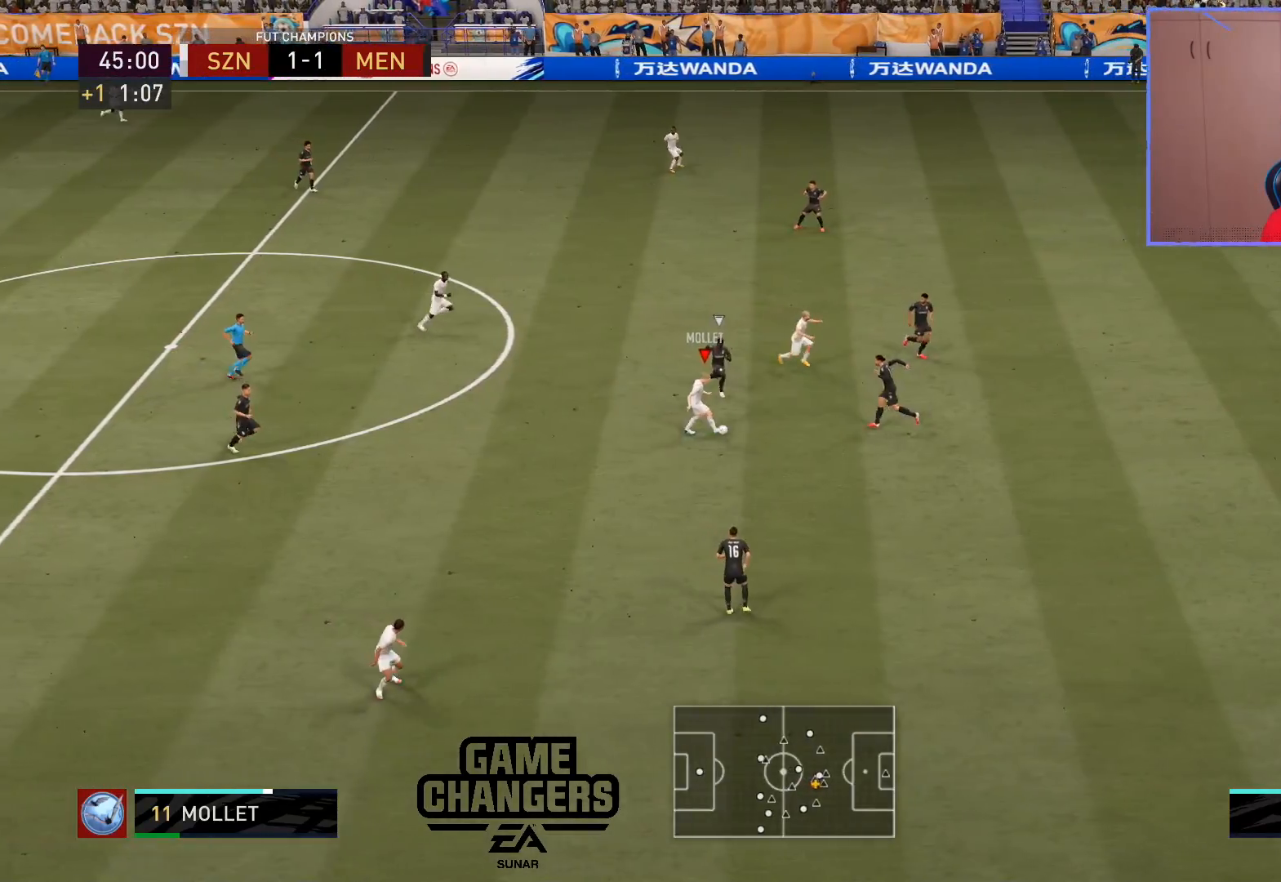
{"buttons": [], "left_stick": "up-right", "right_stick": "center", "events": [[267, "L3", "up"]]}
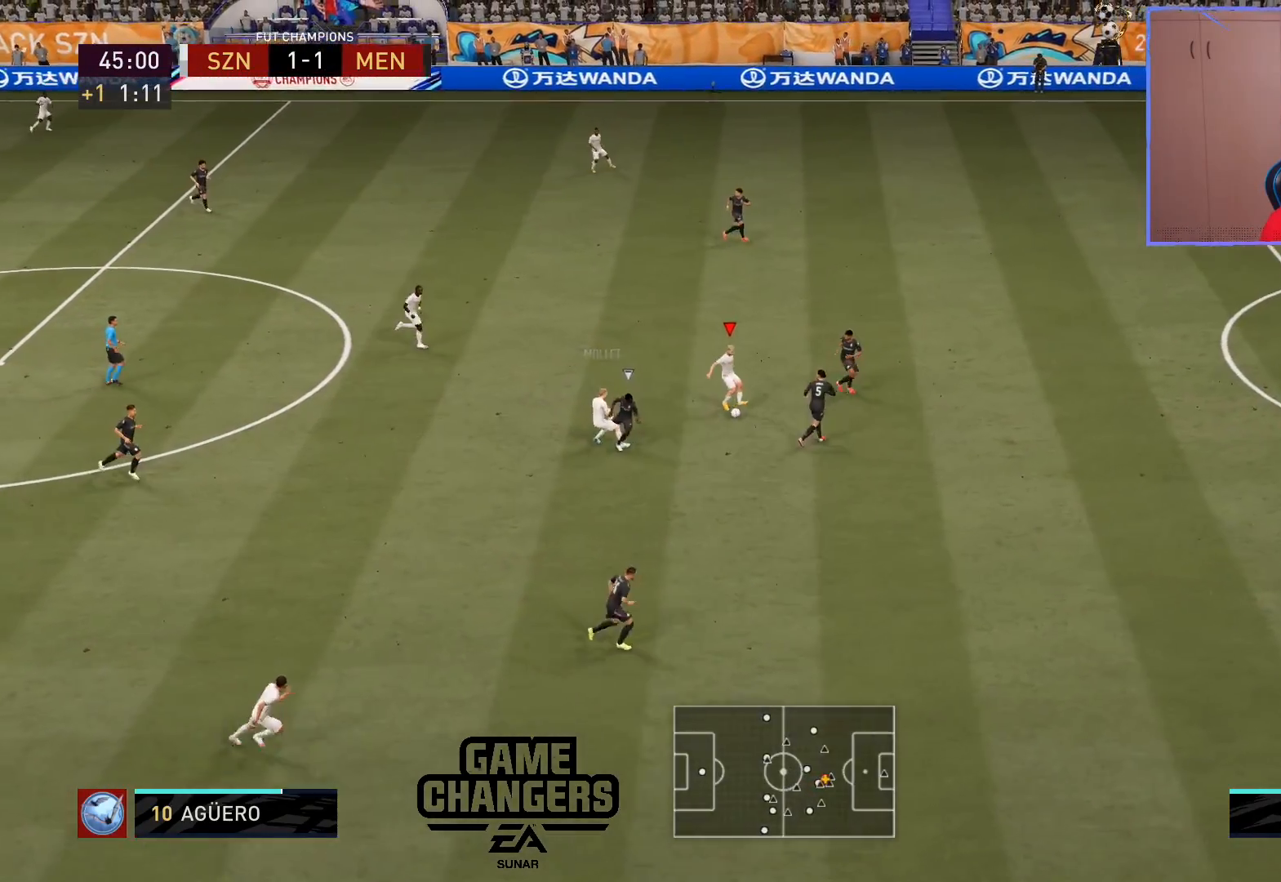
{"buttons": [], "left_stick": "center", "right_stick": "center", "events": [[117, "L1", "down"], [117, "left_stick", "right"], [117, "right_stick", "right"], [133, "R1", "down"], [233, "L1", "up"], [300, "R1", "up"], [300, "right_stick", "center"], [417, "left_stick", "center"]]}
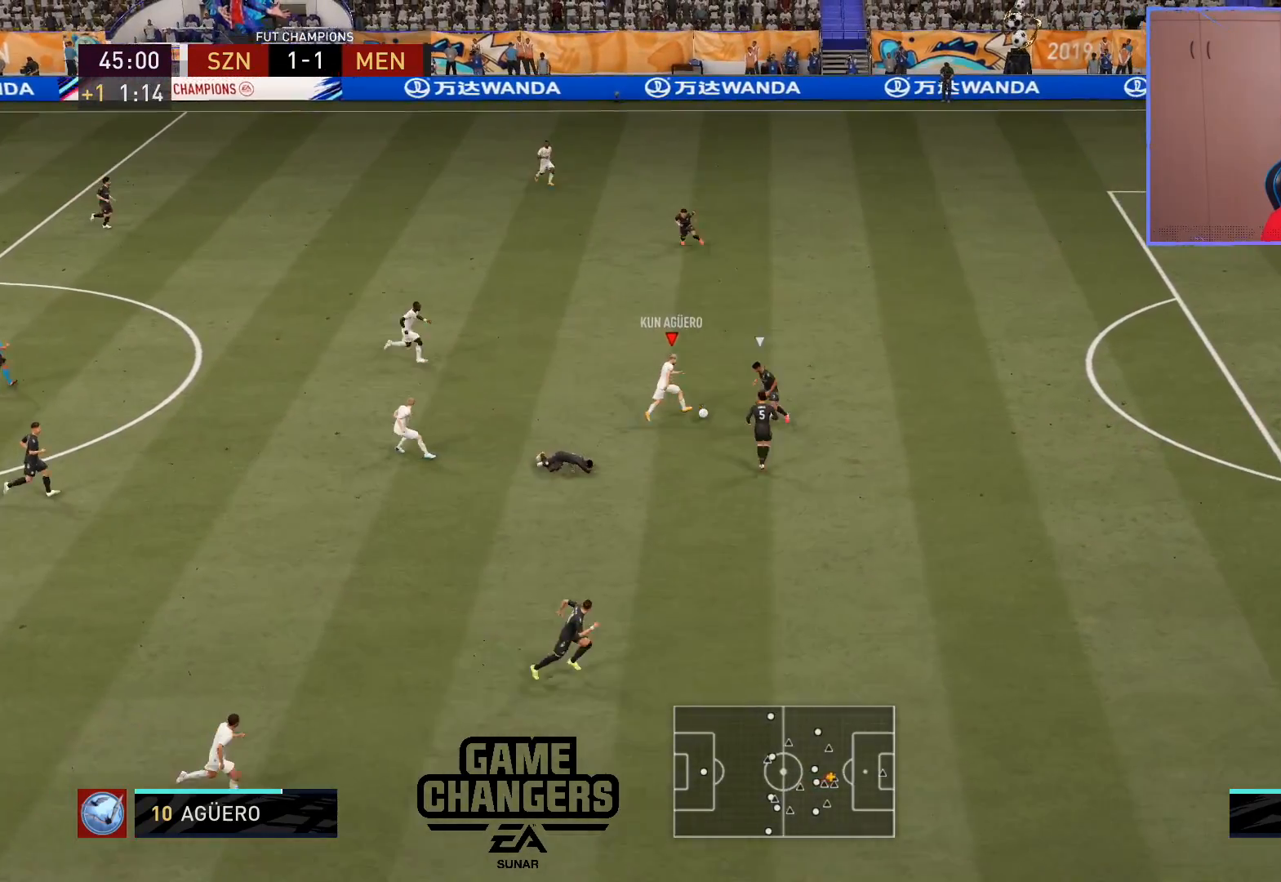
{"buttons": ["R2", "L3"], "left_stick": "right", "right_stick": "center", "events": [[67, "R2", "down"], [67, "left_stick", "right"], [83, "L3", "down"]]}
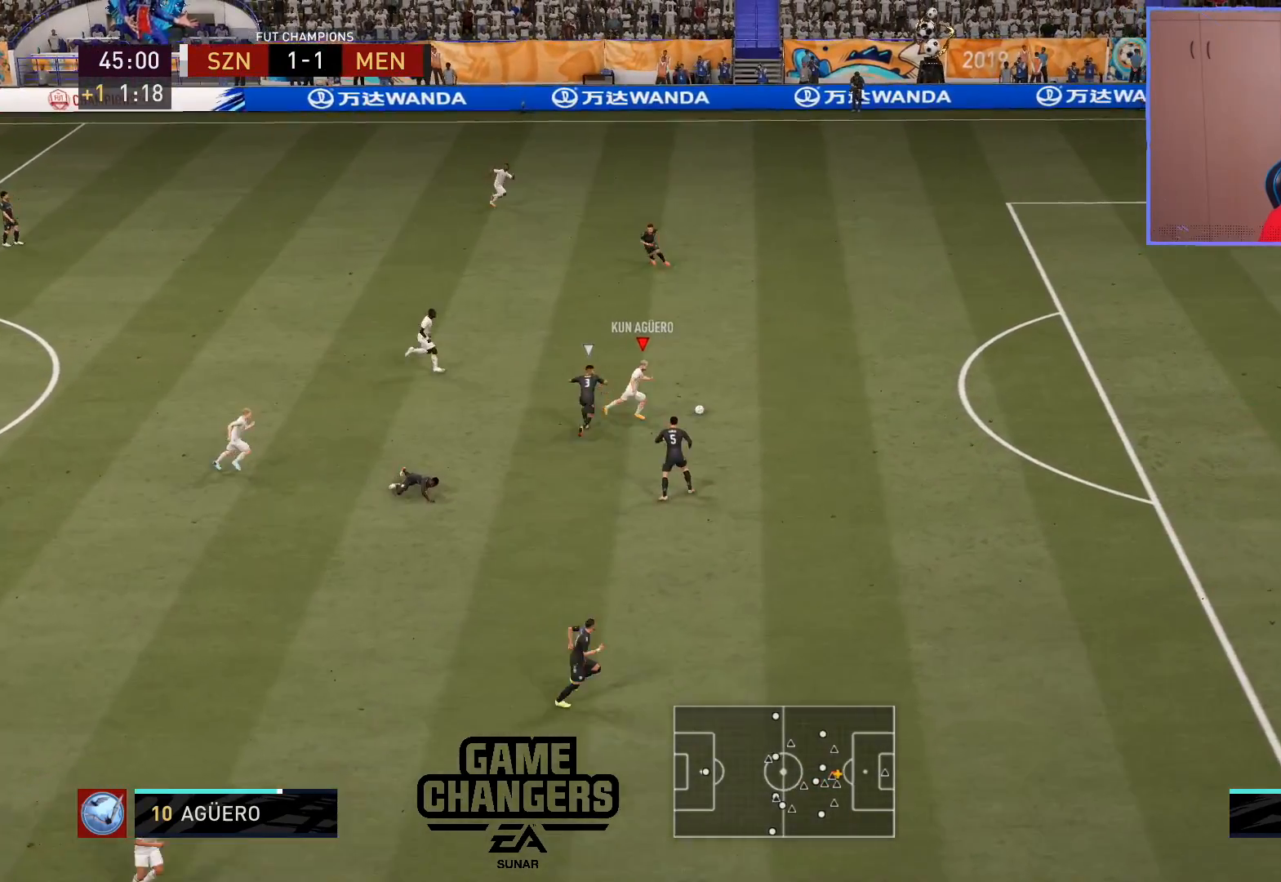
{"buttons": ["R2", "L3"], "left_stick": "right", "right_stick": "center", "events": []}
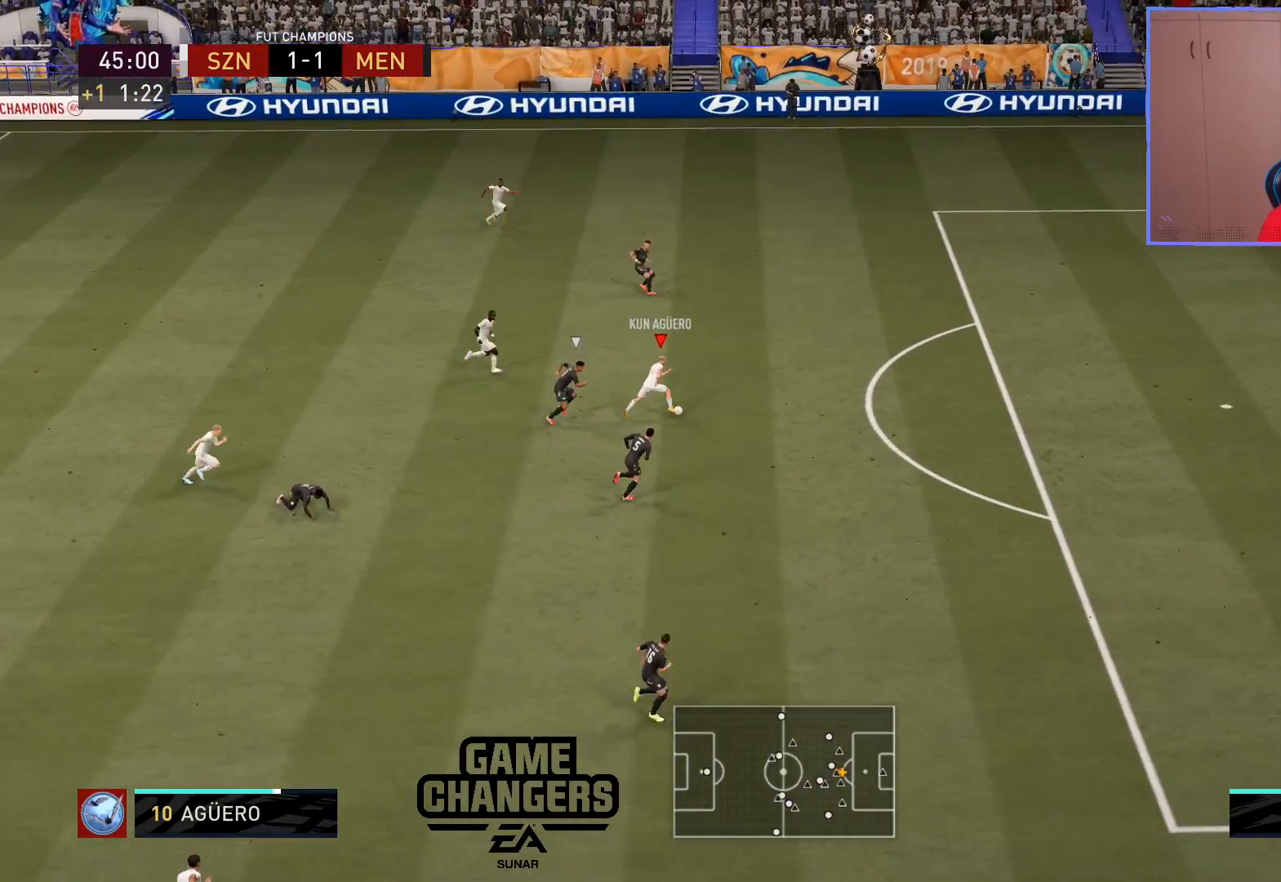
{"buttons": ["R2", "L3"], "left_stick": "right", "right_stick": "center", "events": []}
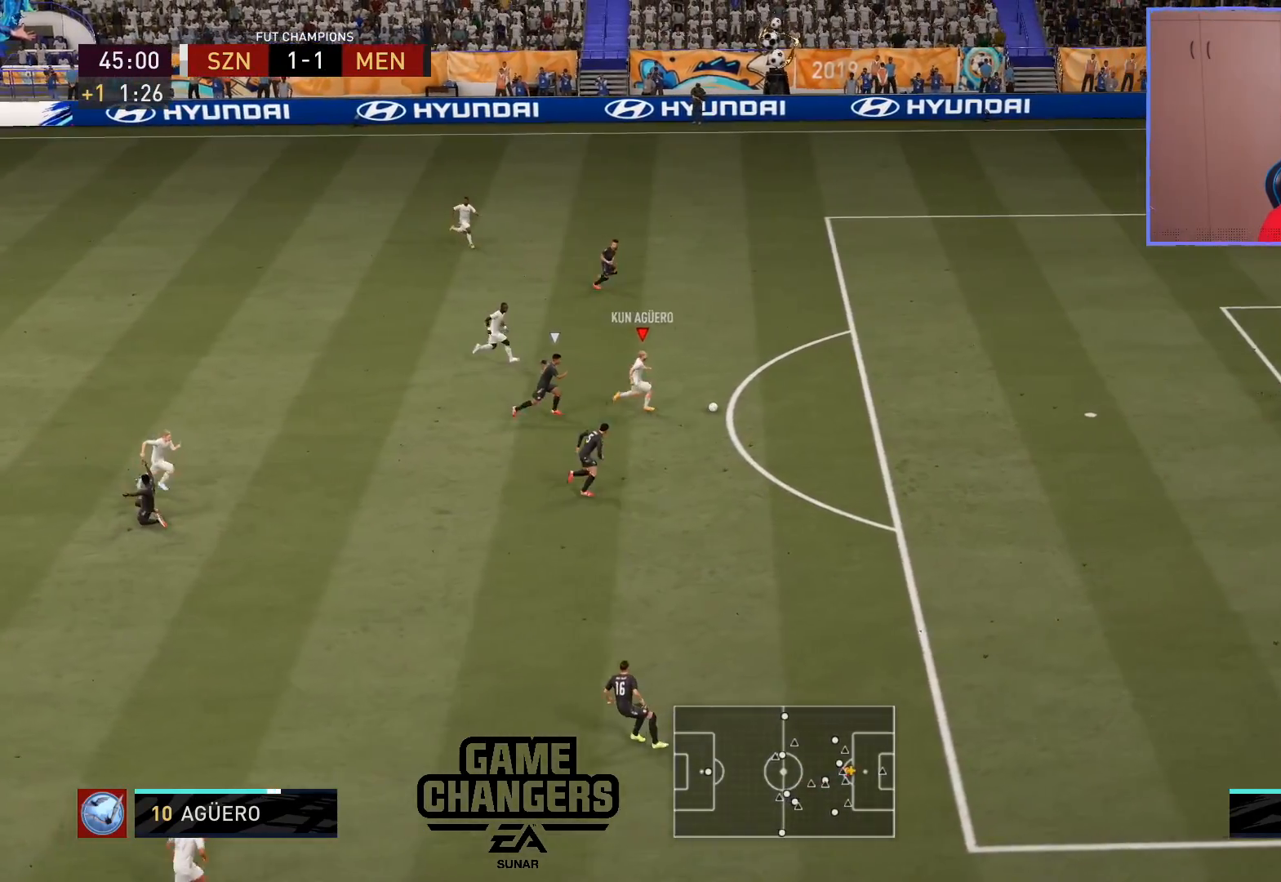
{"buttons": ["L3"], "left_stick": "up", "right_stick": "center", "events": [[117, "R2", "up"], [167, "left_stick", "up-right"], [200, "L3", "up"], [350, "left_stick", "up"], [417, "L3", "down"]]}
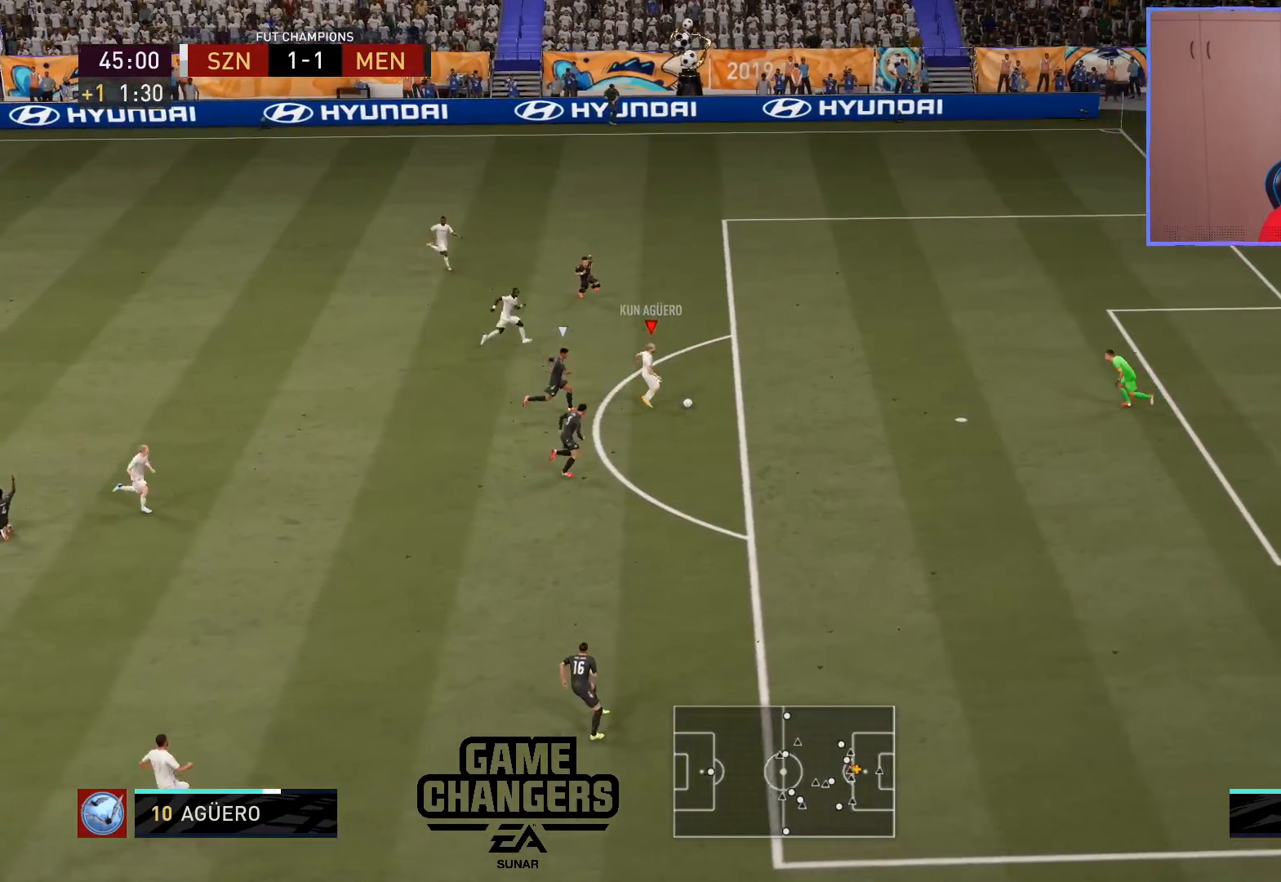
{"buttons": [], "left_stick": "up", "right_stick": "center", "events": [[33, "CIRCLE", "down"], [50, "R1", "down"], [150, "CIRCLE", "up"], [167, "R1", "up"], [467, "L3", "up"]]}
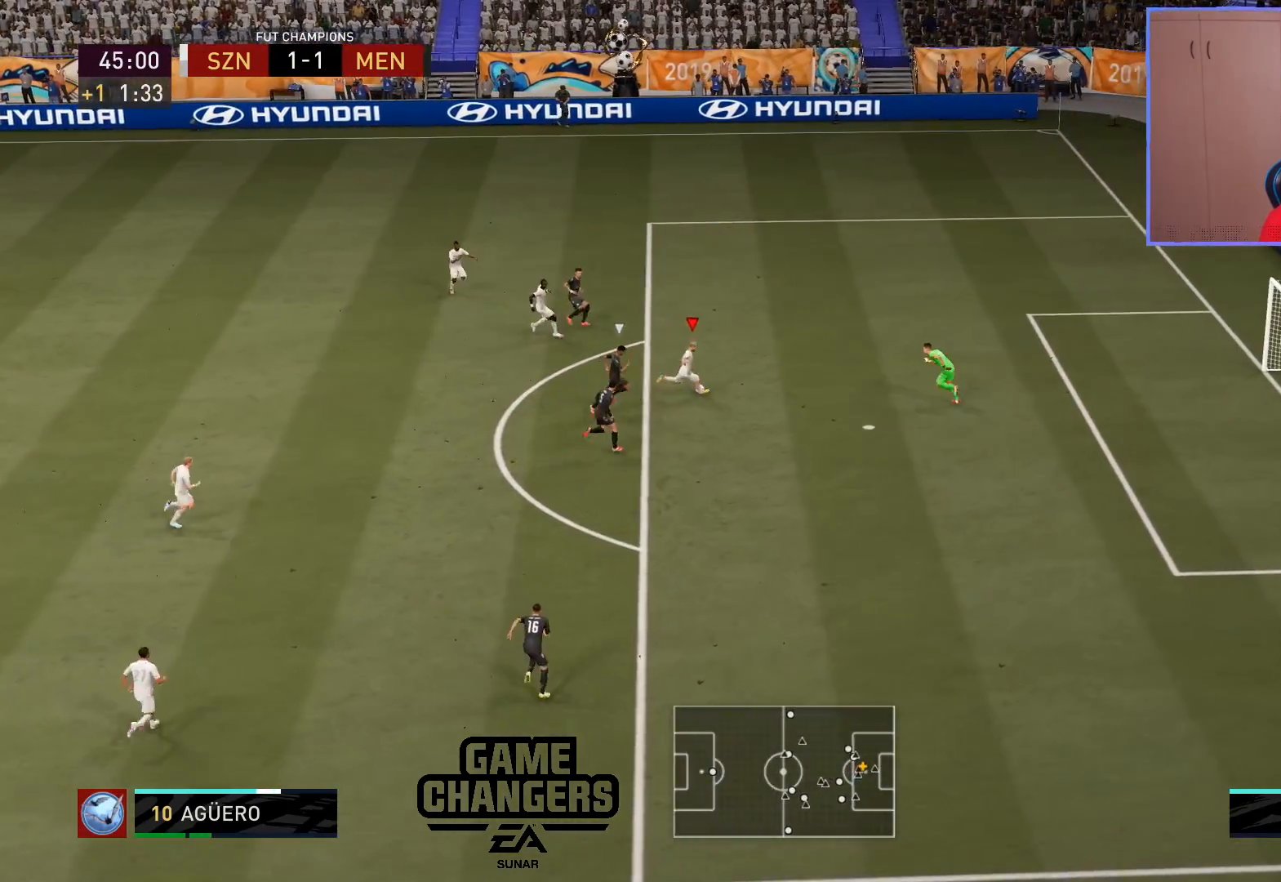
{"buttons": [], "left_stick": "right", "right_stick": "center", "events": [[33, "left_stick", "center"], [167, "left_stick", "right"]]}
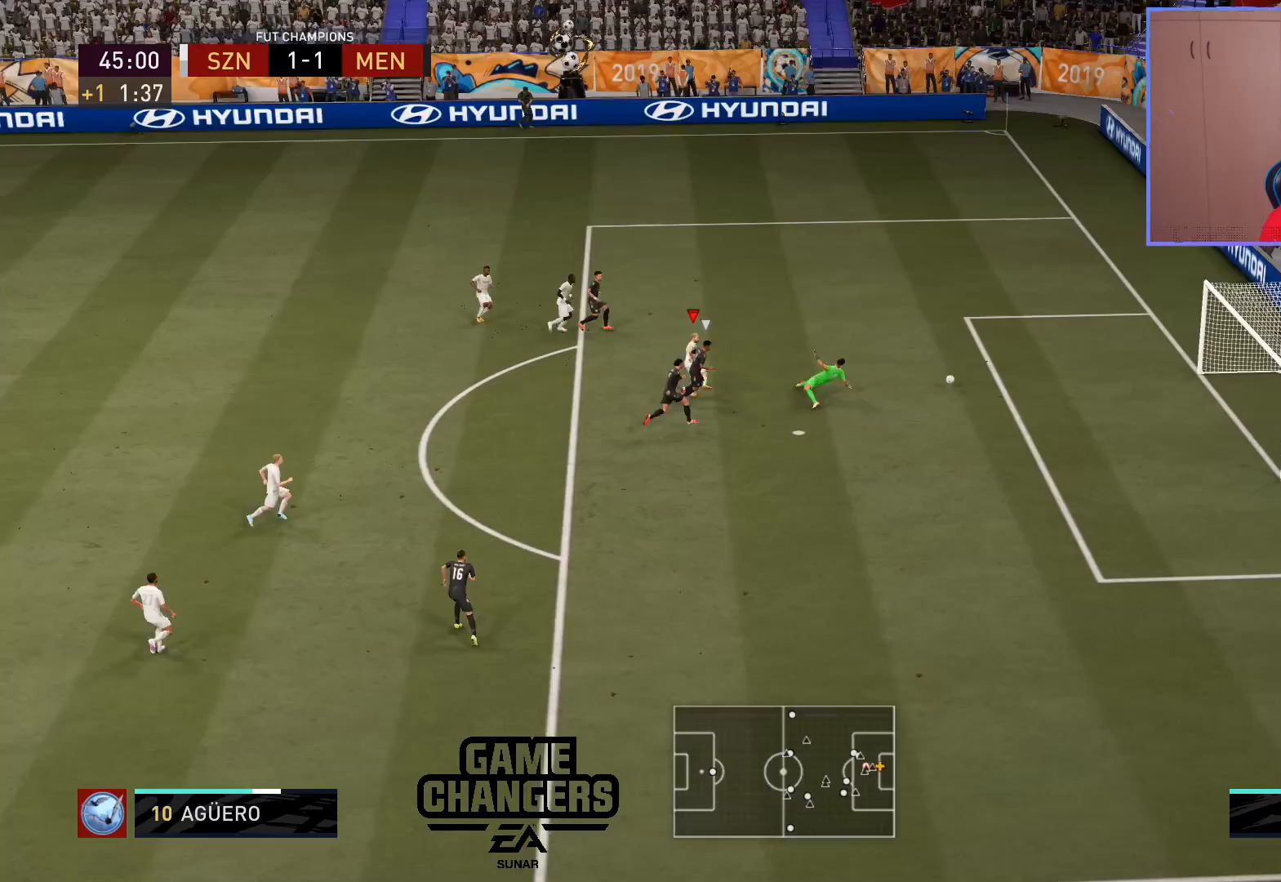
{"buttons": [], "left_stick": "center", "right_stick": "center", "events": [[250, "left_stick", "center"]]}
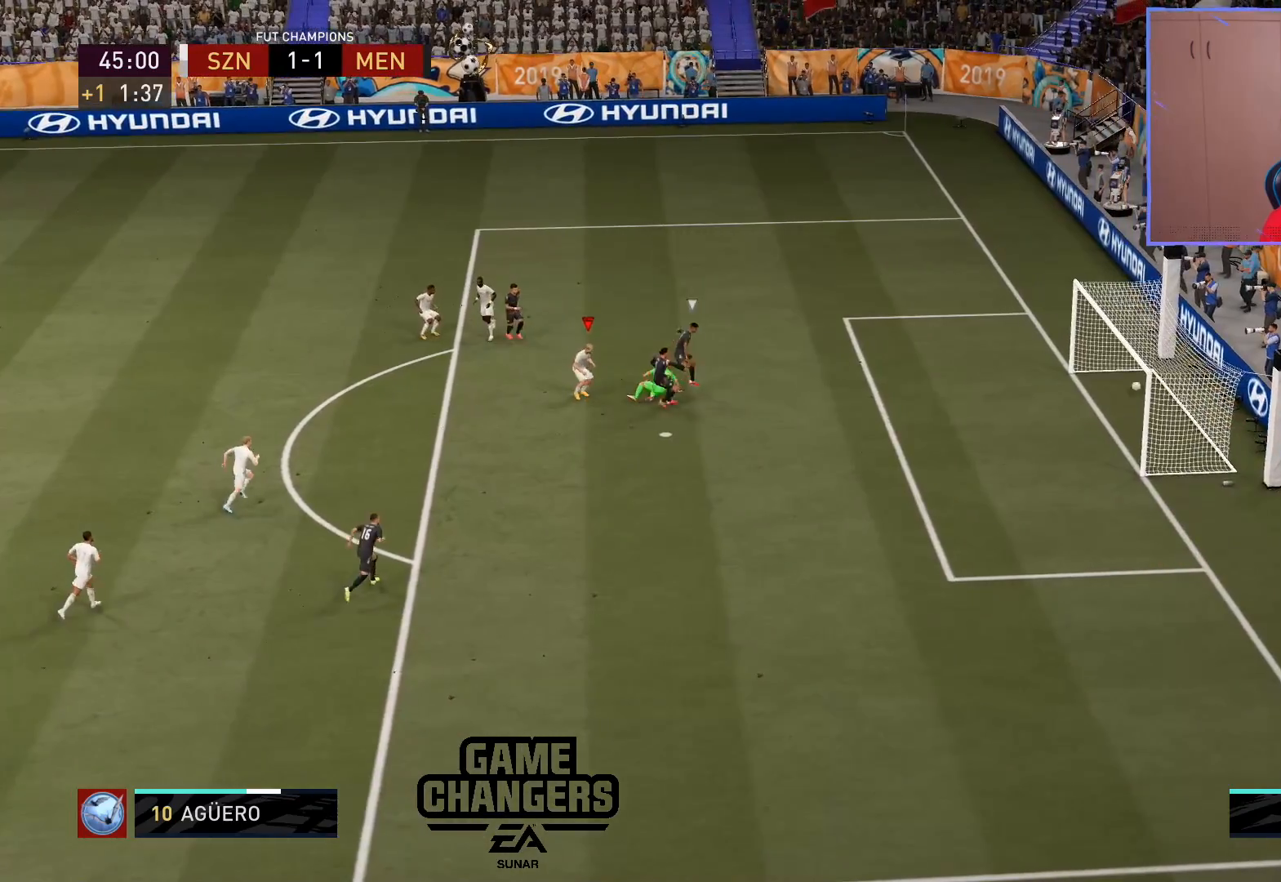
{"buttons": [], "left_stick": "center", "right_stick": "center", "events": []}
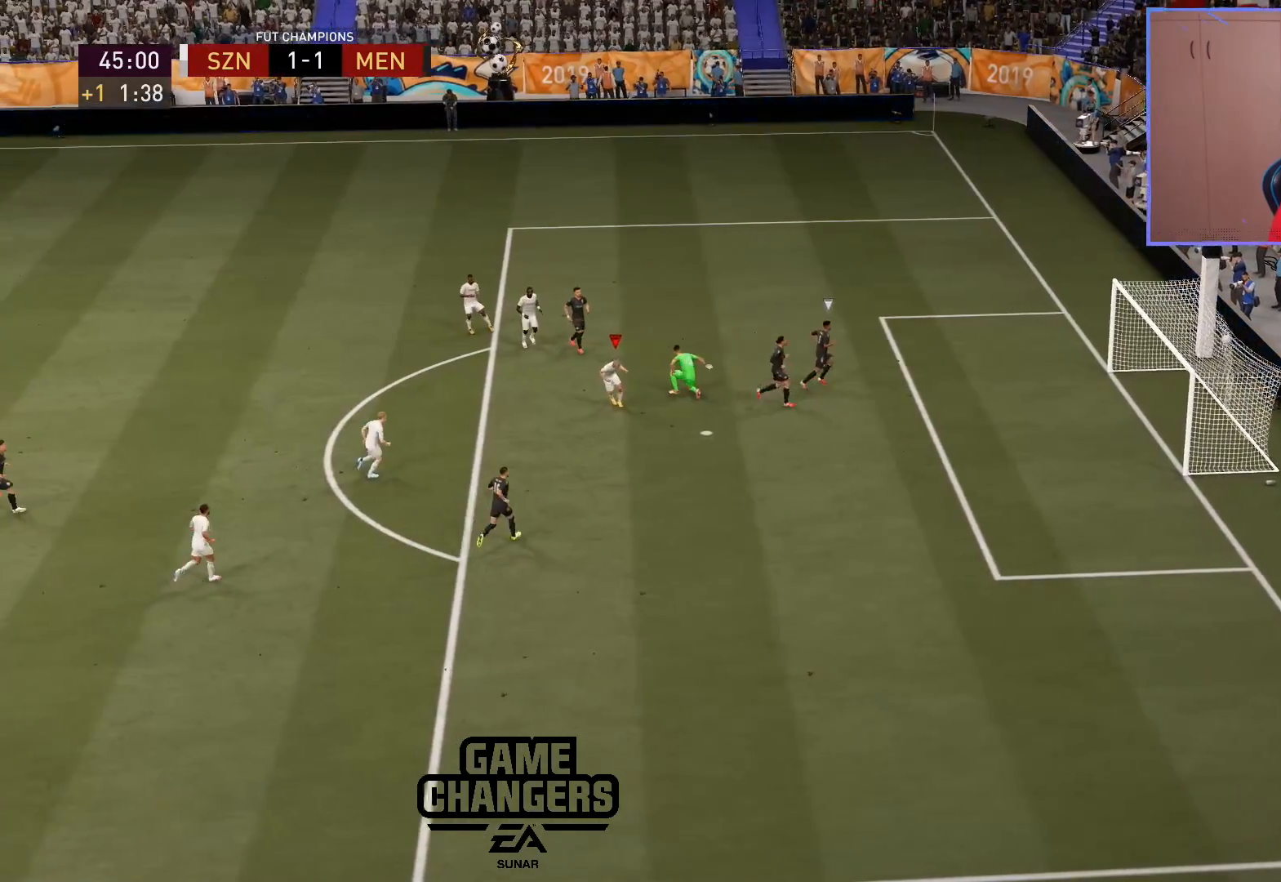
{"buttons": [], "left_stick": "center", "right_stick": "center", "events": []}
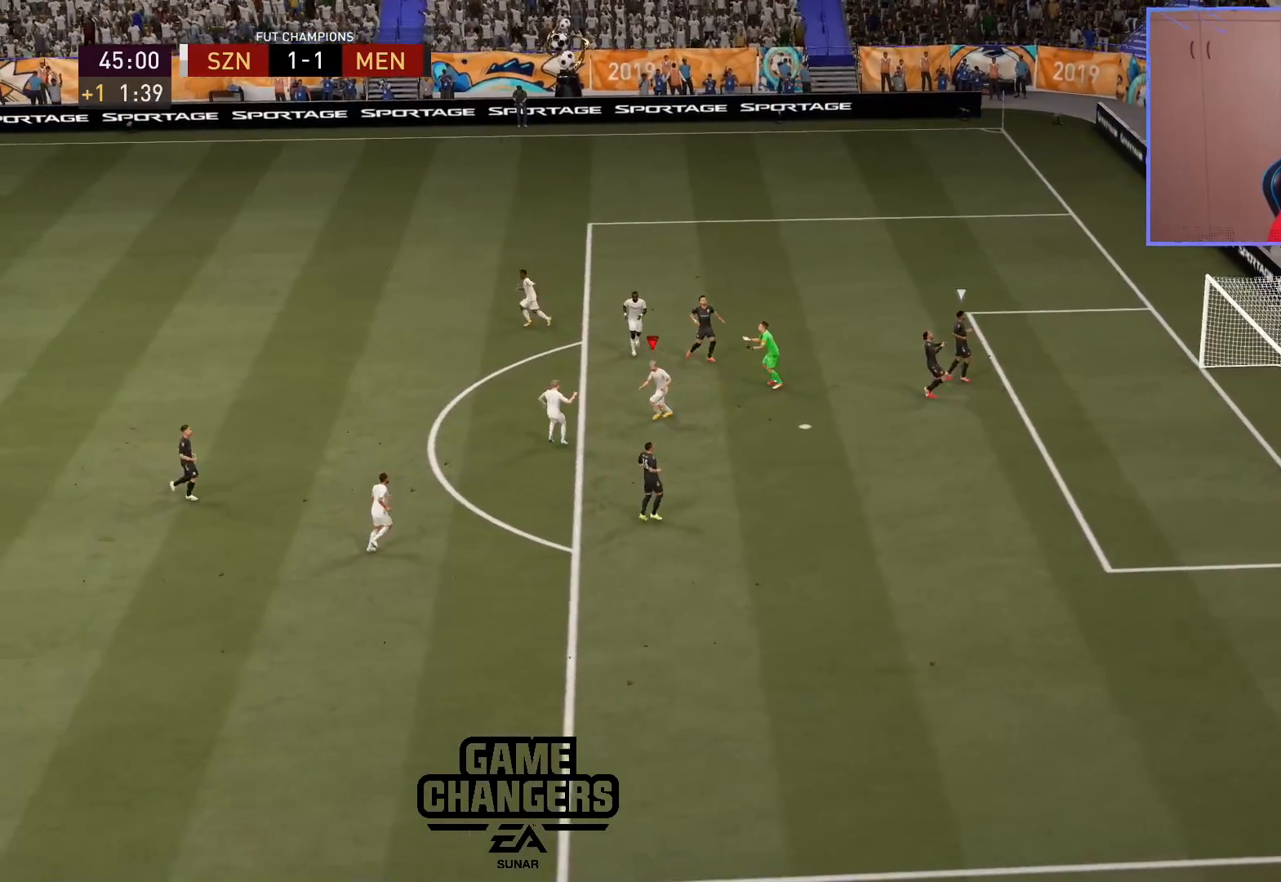
{"buttons": [], "left_stick": "center", "right_stick": "center", "events": [[233, "L1", "down"], [233, "R1", "down"], [367, "L1", "up"], [367, "R1", "up"]]}
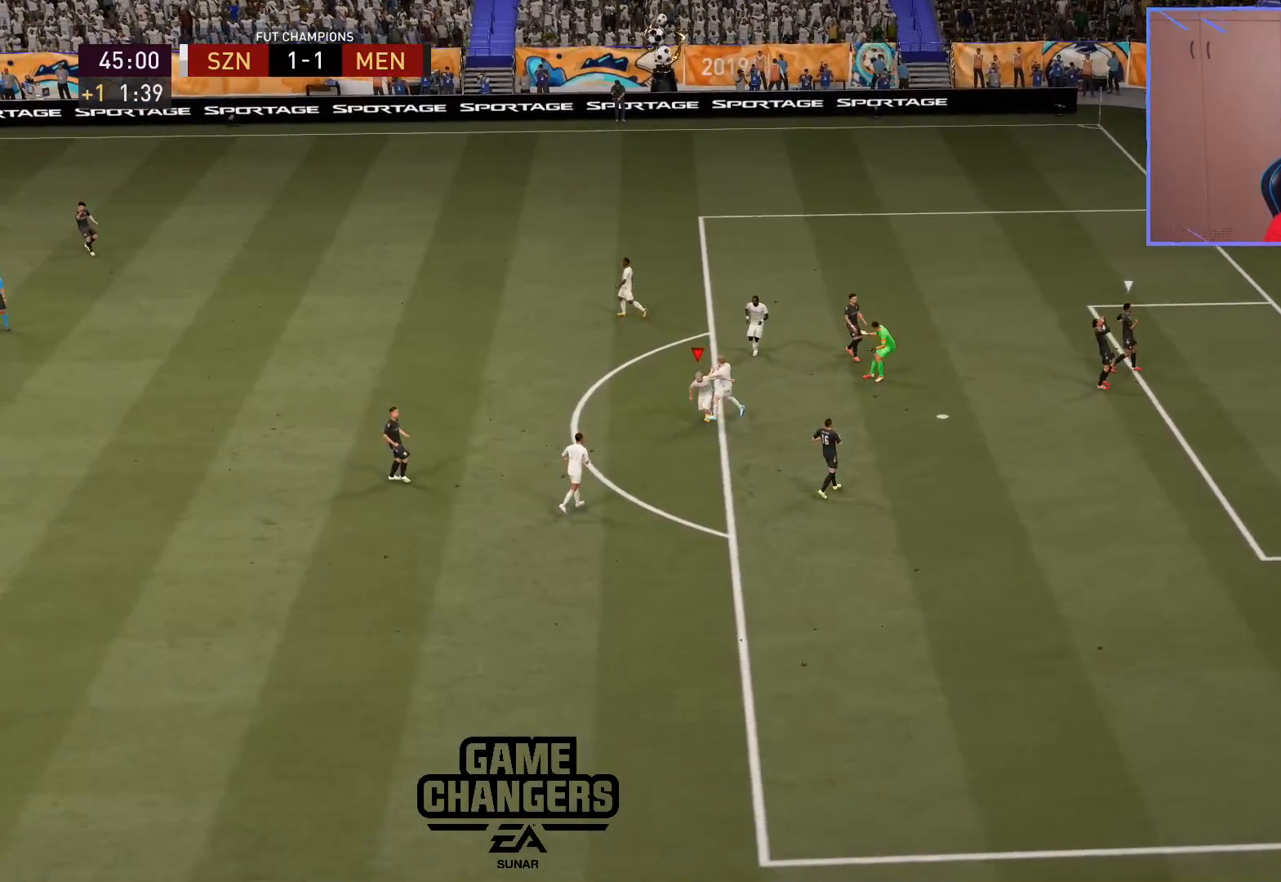
{"buttons": [], "left_stick": "center", "right_stick": "center", "events": []}
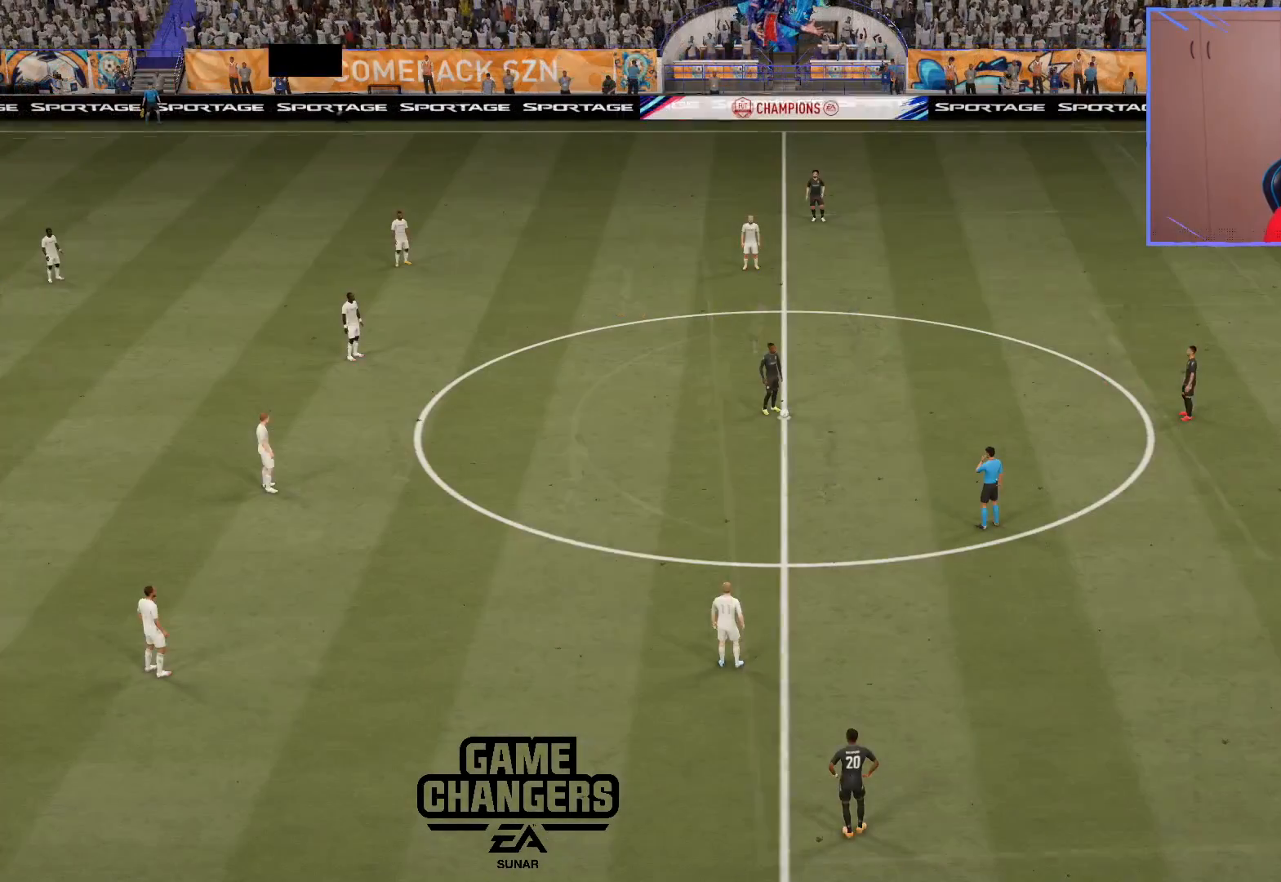
{"buttons": ["CROSS", "R2", "DPAD_DOWN"], "left_stick": "center", "right_stick": "center", "events": [[100, "right_stick", "down-right"], [217, "right_stick", "center"], [333, "R2", "down"], [350, "CROSS", "down"], [400, "DPAD_DOWN", "down"]]}
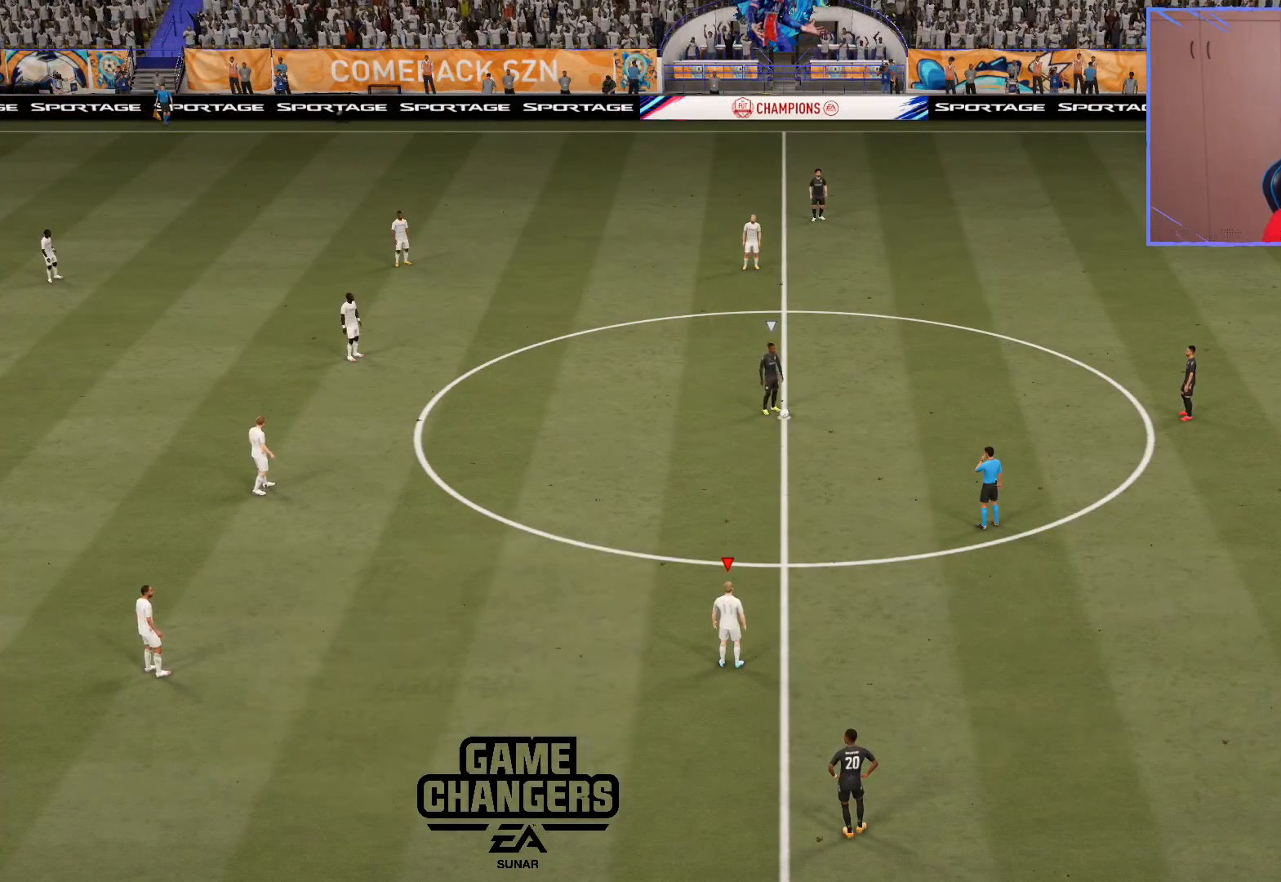
{"buttons": ["CROSS", "R2", "DPAD_DOWN"], "left_stick": "center", "right_stick": "center", "events": [[17, "DPAD_DOWN", "up"], [83, "DPAD_DOWN", "down"], [150, "DPAD_DOWN", "up"], [217, "DPAD_DOWN", "down"], [250, "DPAD_DOWN", "up"], [333, "DPAD_DOWN", "down"], [400, "DPAD_DOWN", "up"], [450, "DPAD_DOWN", "down"]]}
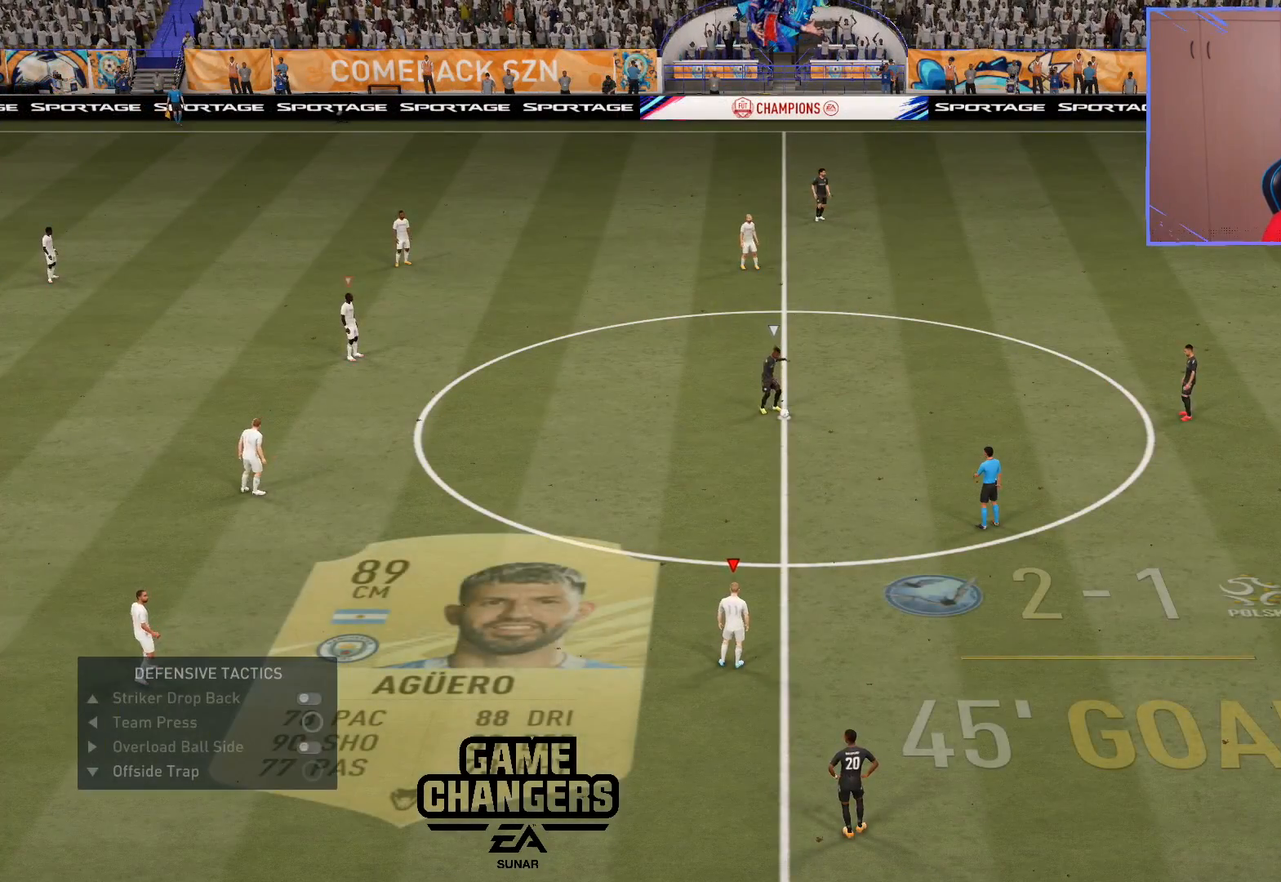
{"buttons": ["DPAD_DOWN"], "left_stick": "center", "right_stick": "center", "events": [[33, "DPAD_DOWN", "up"], [83, "DPAD_DOWN", "down"], [167, "DPAD_DOWN", "up"], [183, "CROSS", "up"], [217, "R2", "up"], [233, "DPAD_DOWN", "down"], [300, "DPAD_DOWN", "up"], [350, "DPAD_DOWN", "down"], [433, "DPAD_DOWN", "up"], [500, "DPAD_DOWN", "down"]]}
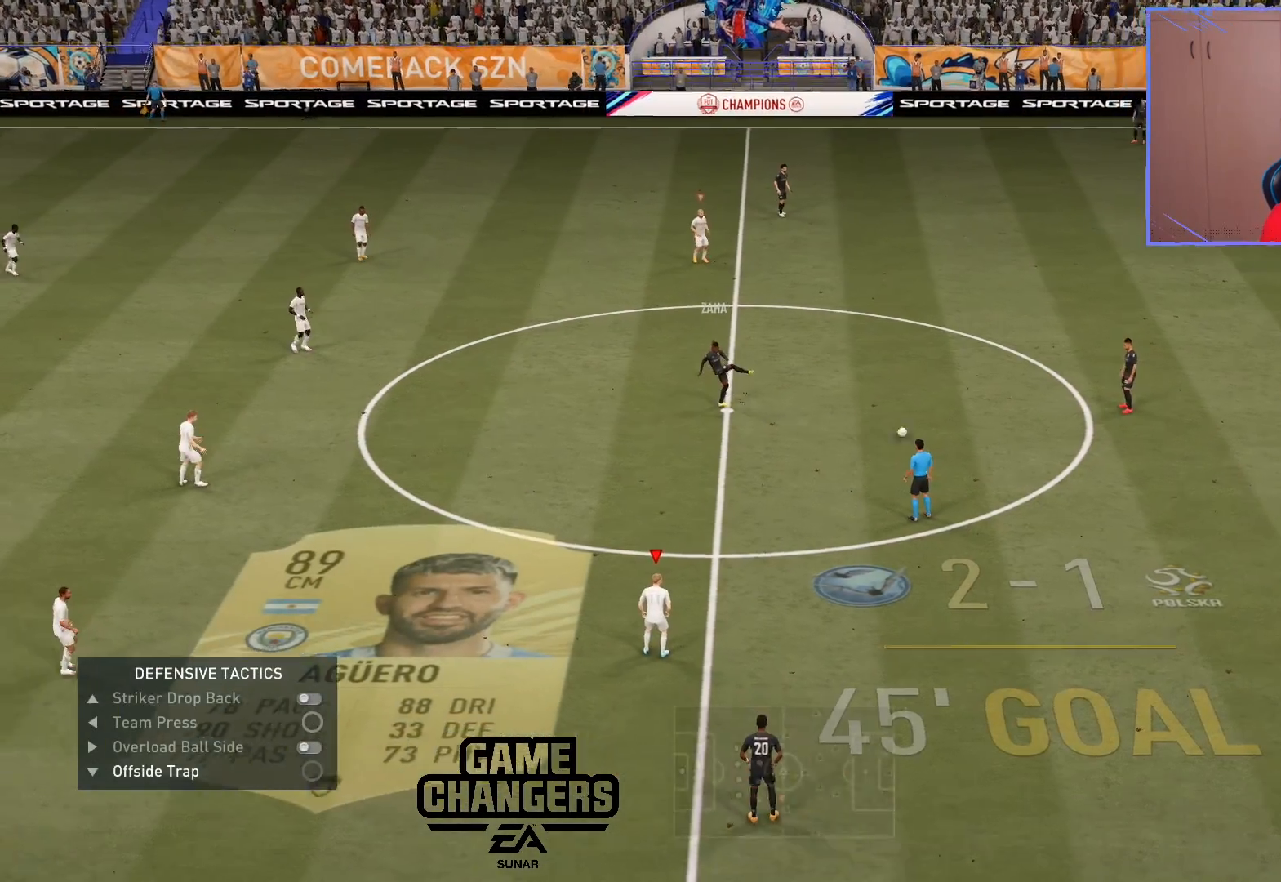
{"buttons": [], "left_stick": "center", "right_stick": "center", "events": [[83, "DPAD_DOWN", "up"]]}
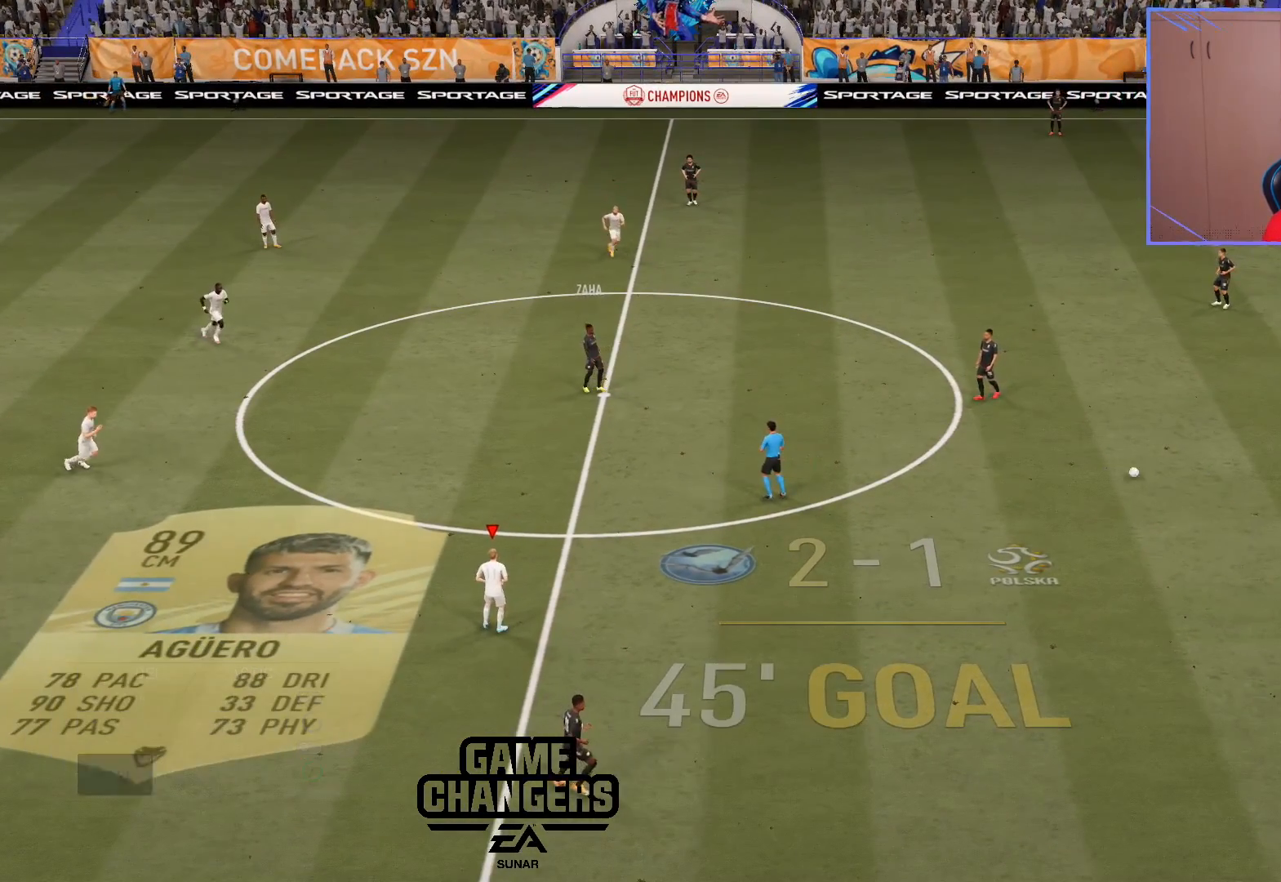
{"buttons": [], "left_stick": "center", "right_stick": "center", "events": []}
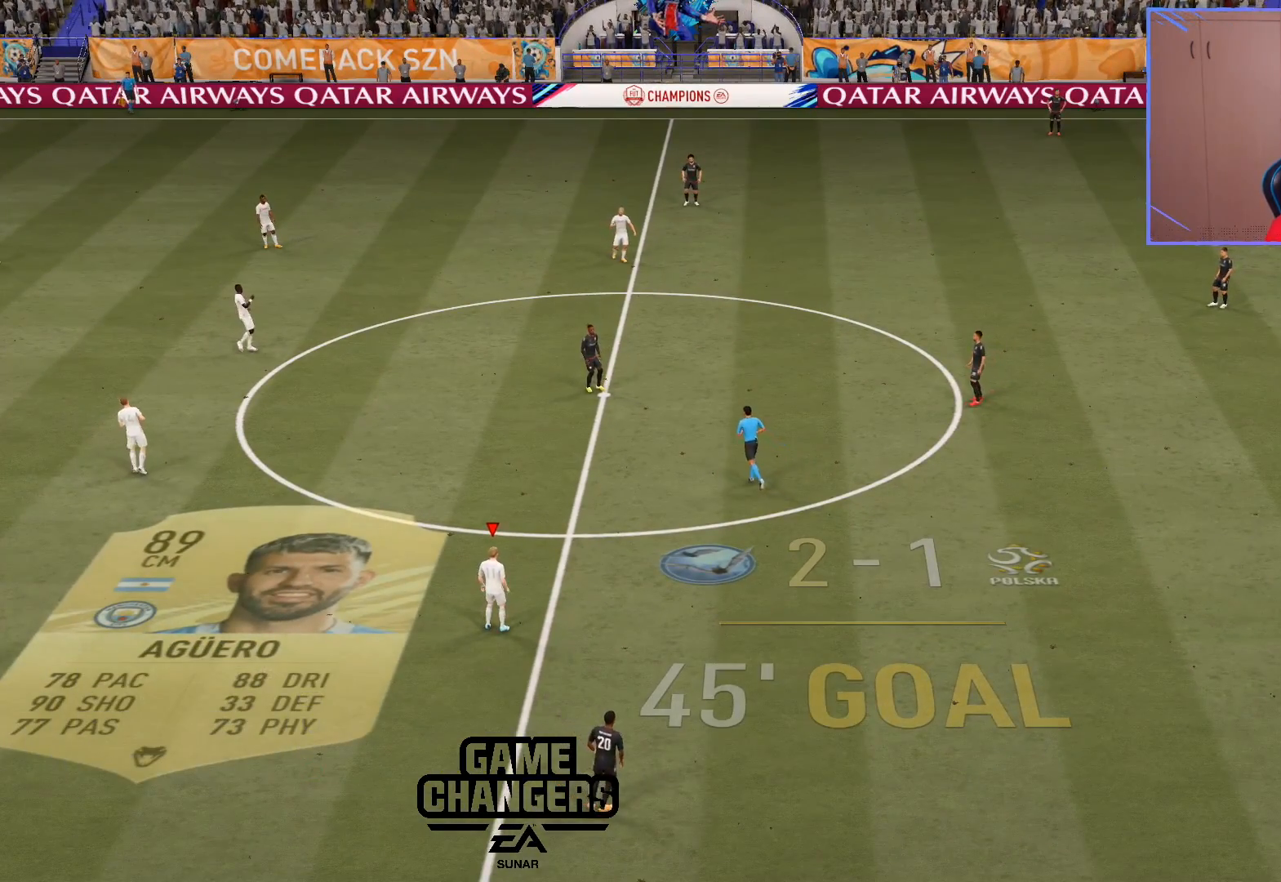
{"buttons": [], "left_stick": "center", "right_stick": "center", "events": []}